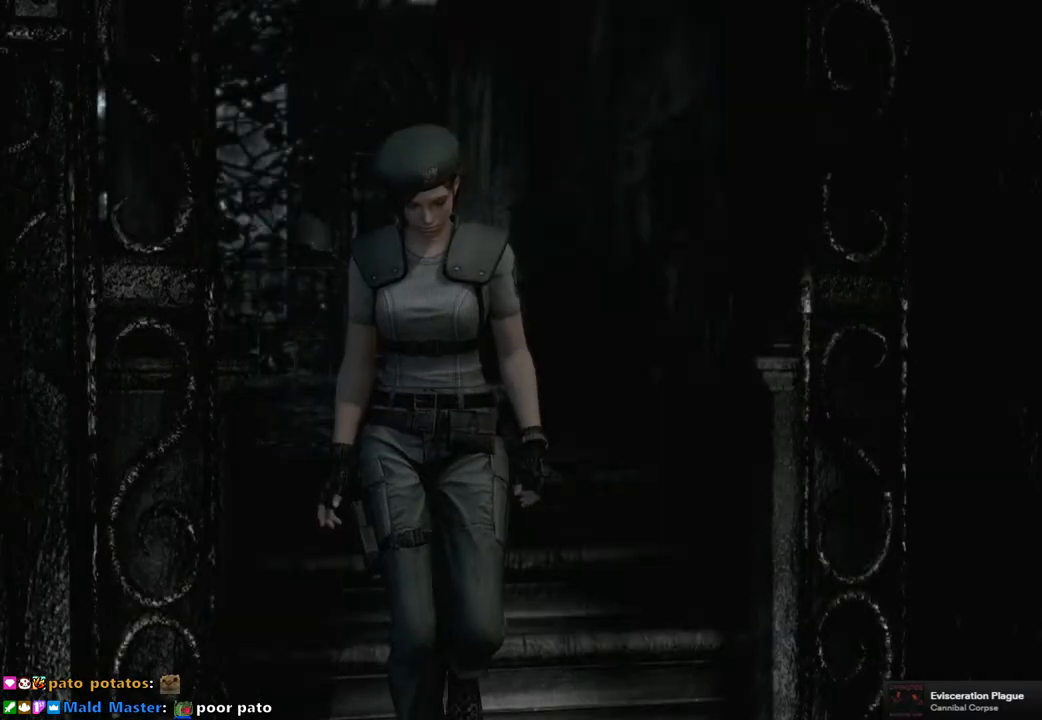
Gameplay with a controller (PlayStation layout); each line is a JSON object with the inputs held at the frame after it. "events" lists button and stick changes between this image and that frame as [ms after this image, input, new state], when the widget could be followed in between.
{"buttons": [], "left_stick": "center", "right_stick": "center", "events": [[200, "START", "down"], [300, "START", "up"]]}
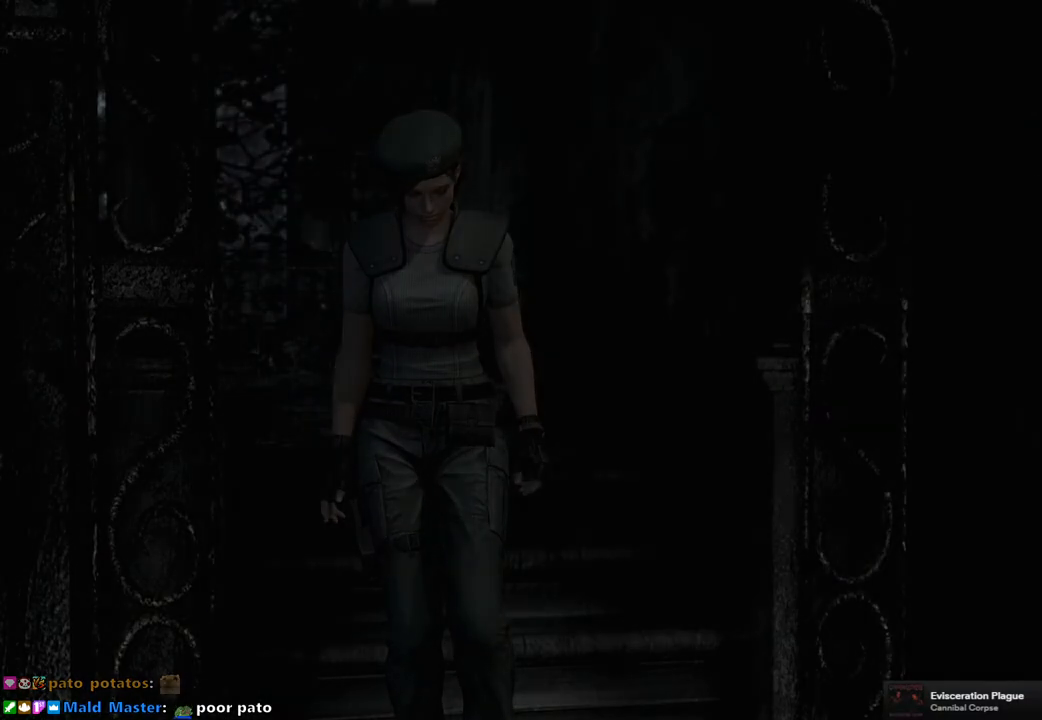
{"buttons": [], "left_stick": "center", "right_stick": "center", "events": [[383, "CROSS", "down"], [467, "CROSS", "up"]]}
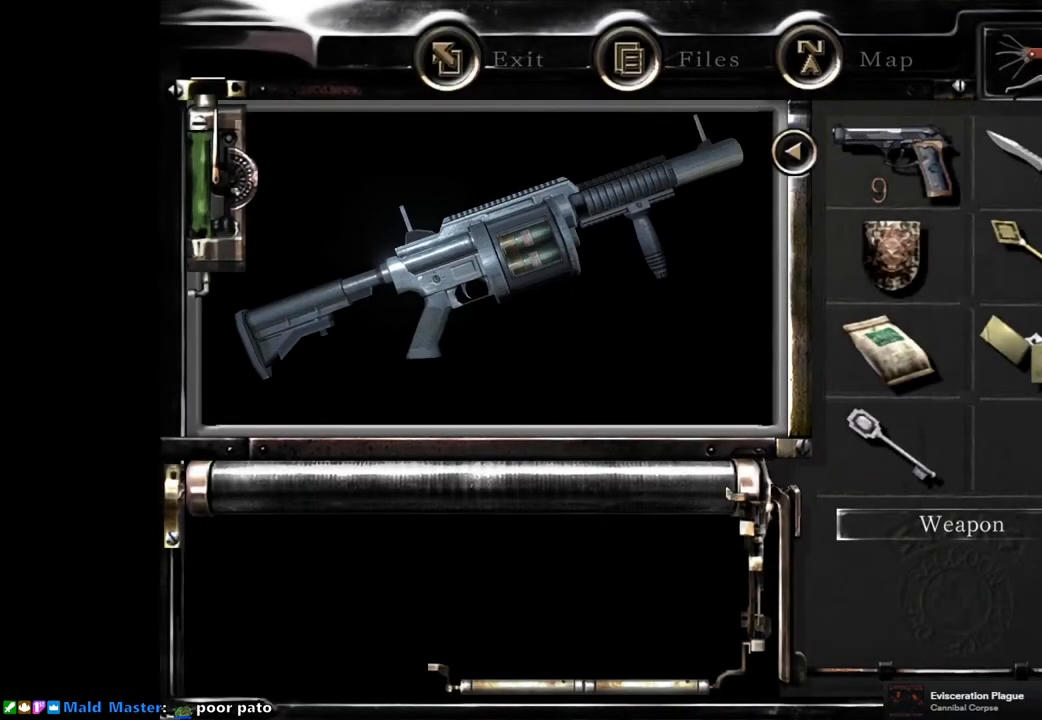
{"buttons": ["CROSS"], "left_stick": "center", "right_stick": "center", "events": [[83, "CROSS", "down"], [133, "CROSS", "up"], [183, "CROSS", "down"], [267, "CROSS", "up"], [350, "CROSS", "down"], [400, "CROSS", "up"], [483, "CROSS", "down"]]}
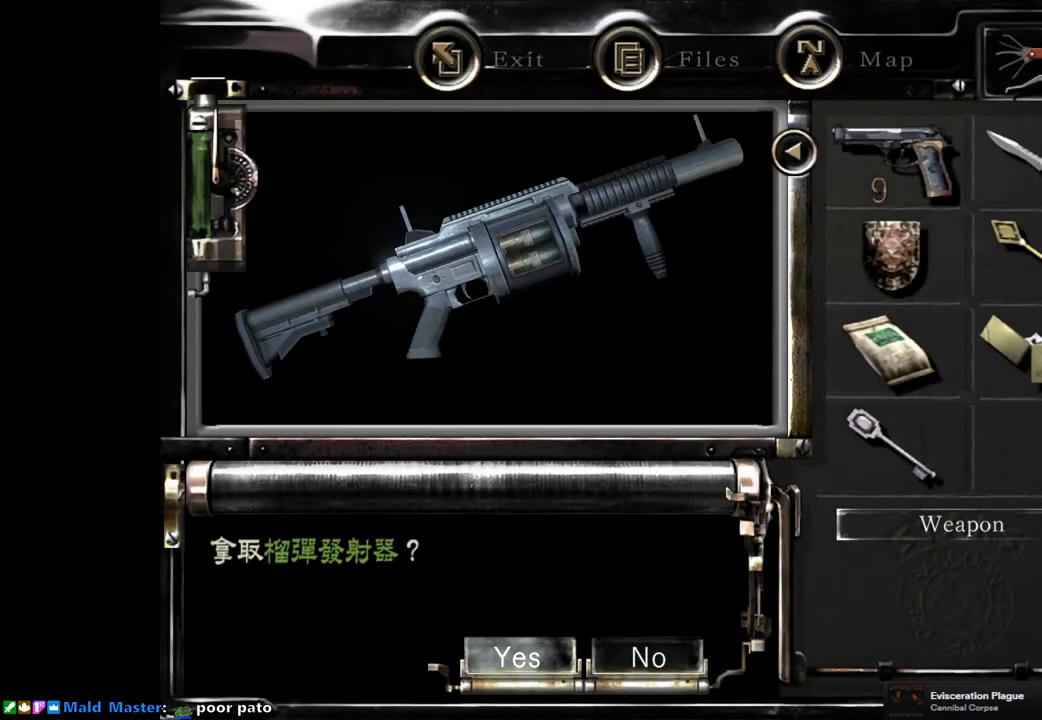
{"buttons": [], "left_stick": "center", "right_stick": "center", "events": [[33, "CROSS", "up"], [117, "CROSS", "down"], [183, "CROSS", "up"], [250, "CROSS", "down"], [317, "CROSS", "up"]]}
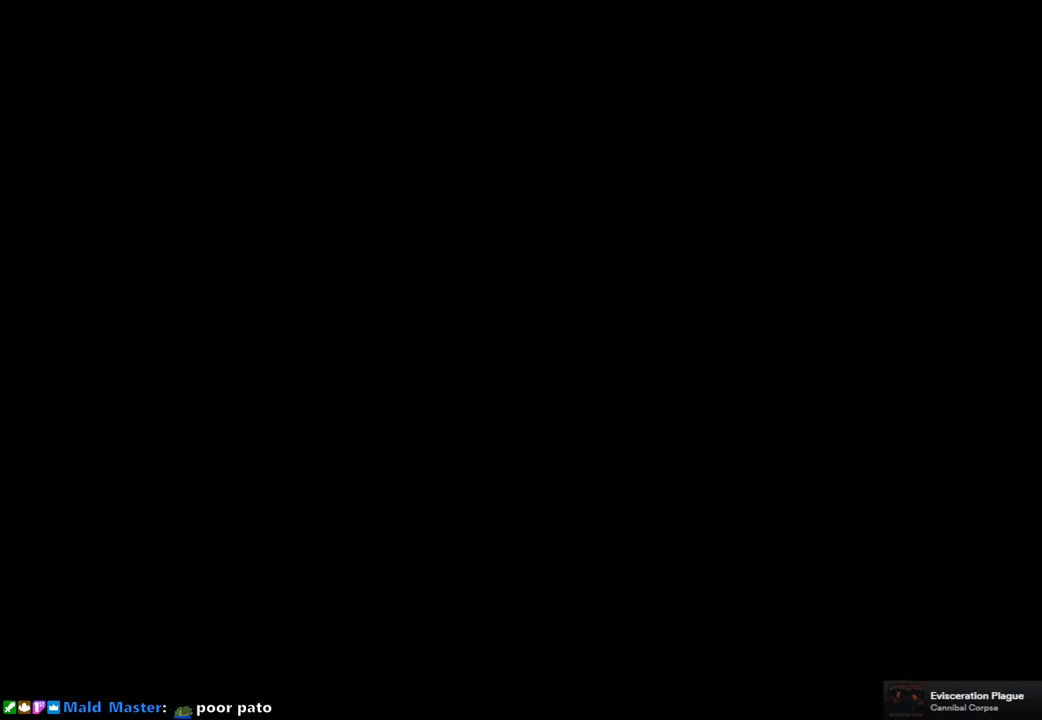
{"buttons": [], "left_stick": "center", "right_stick": "center", "events": []}
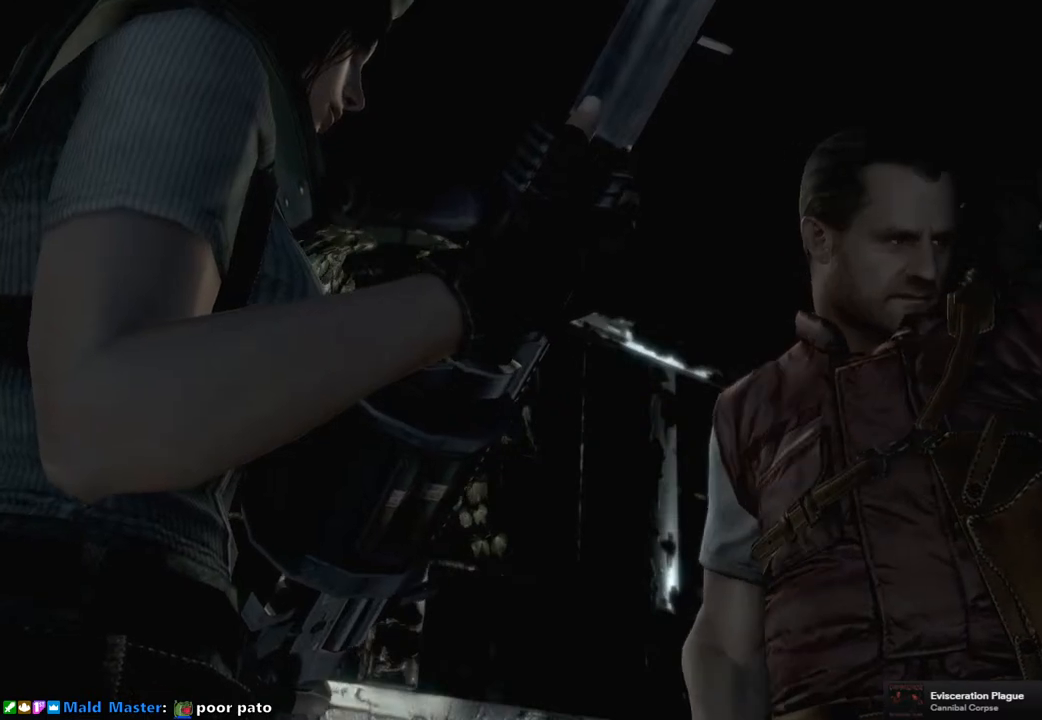
{"buttons": ["START"], "left_stick": "center", "right_stick": "center", "events": [[117, "START", "down"]]}
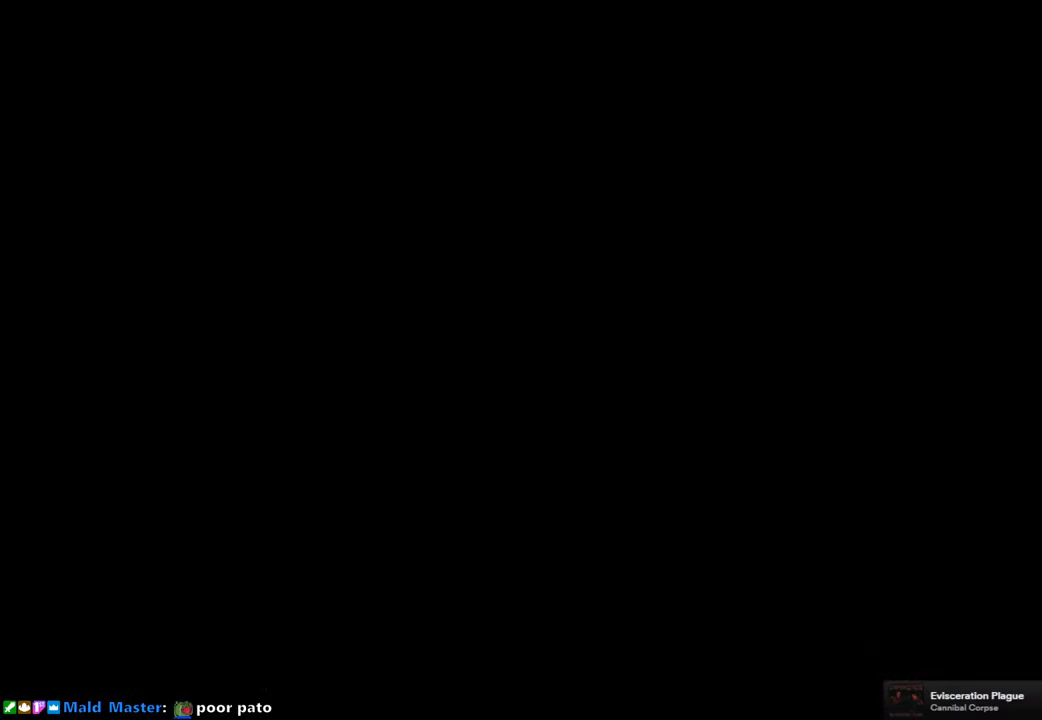
{"buttons": [], "left_stick": "center", "right_stick": "center", "events": [[183, "START", "up"]]}
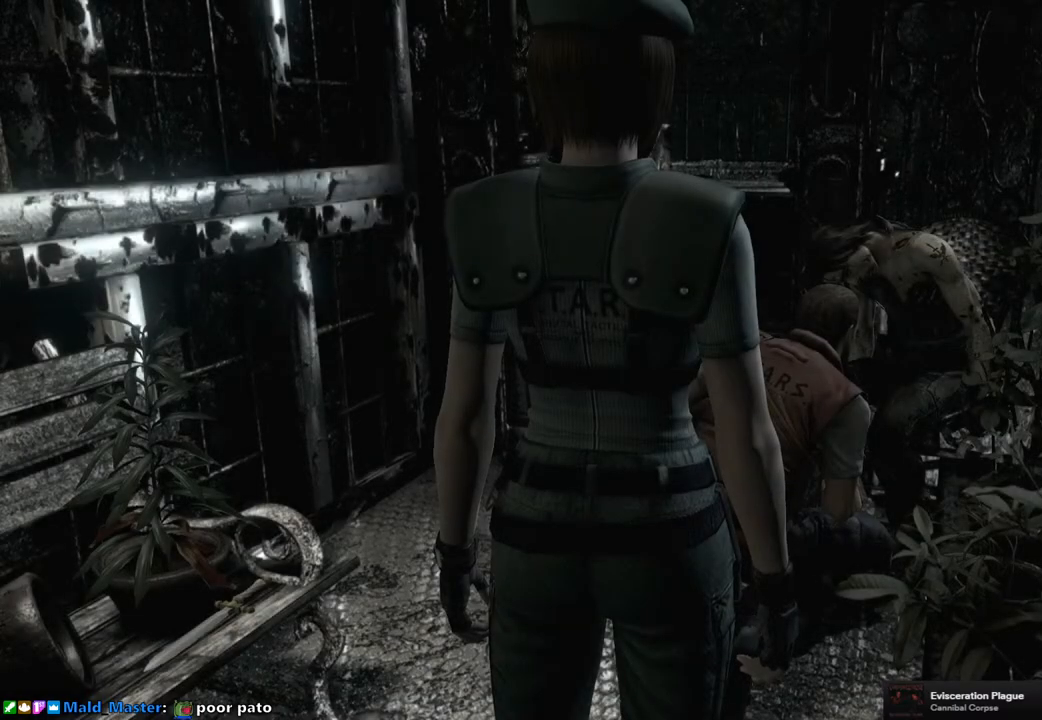
{"buttons": [], "left_stick": "center", "right_stick": "center", "events": [[50, "DPAD_DOWN", "down"], [83, "SQUARE", "down"], [183, "DPAD_DOWN", "up"], [183, "SQUARE", "up"]]}
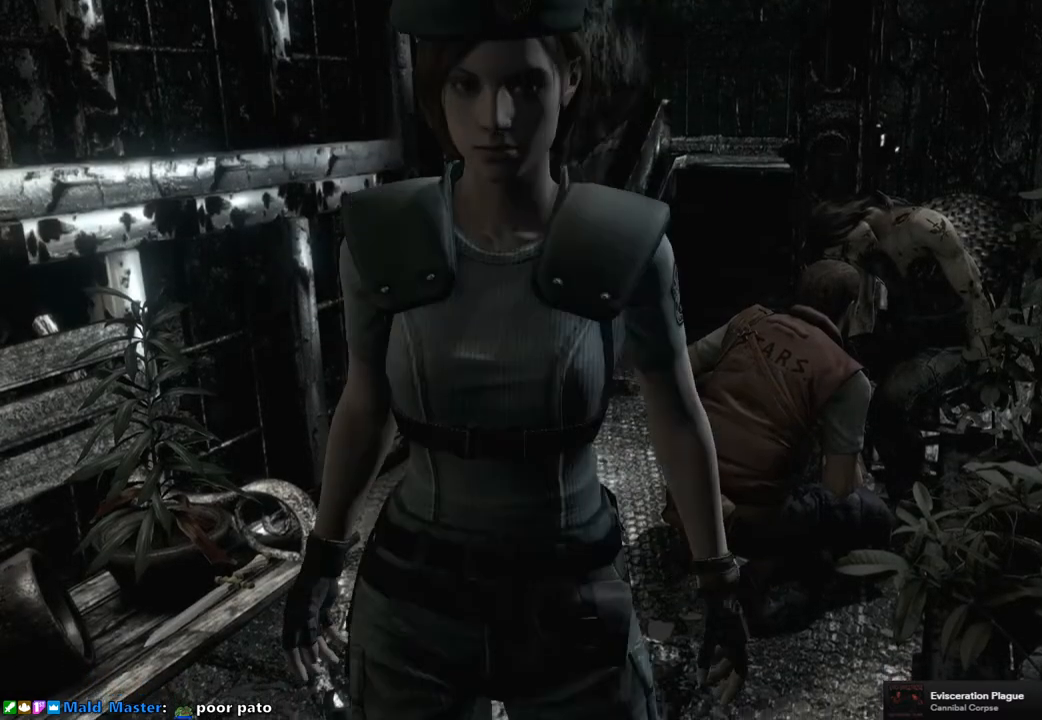
{"buttons": ["SQUARE", "DPAD_UP"], "left_stick": "center", "right_stick": "center", "events": [[17, "DPAD_UP", "down"], [33, "SQUARE", "down"]]}
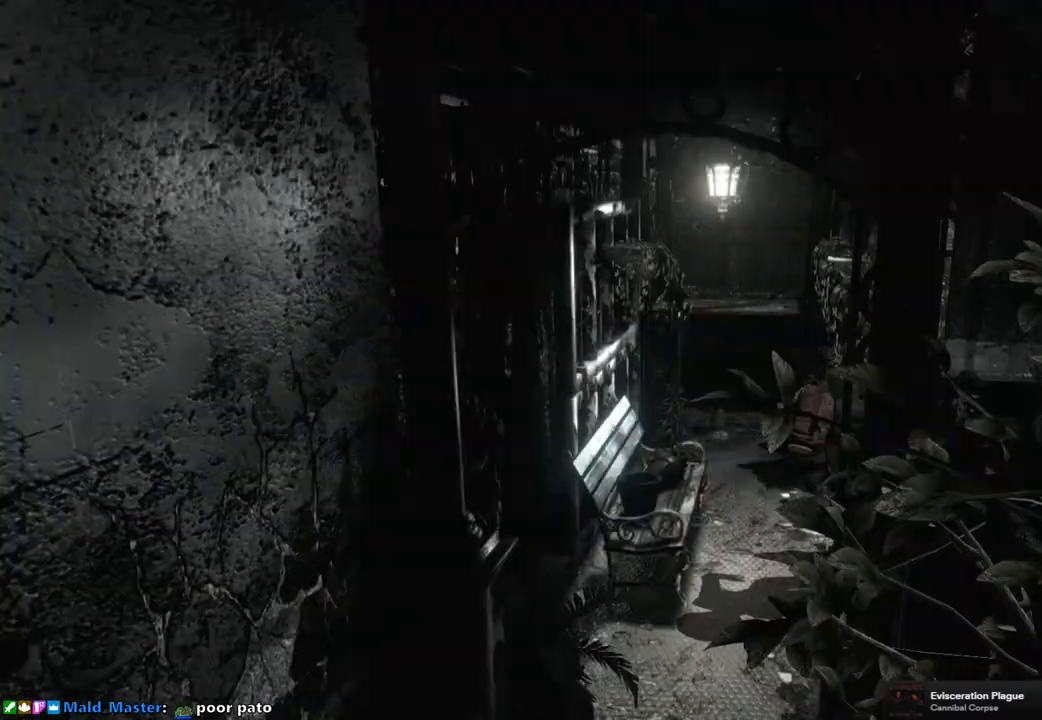
{"buttons": ["SQUARE", "DPAD_UP", "DPAD_RIGHT"], "left_stick": "center", "right_stick": "center", "events": [[467, "DPAD_RIGHT", "down"]]}
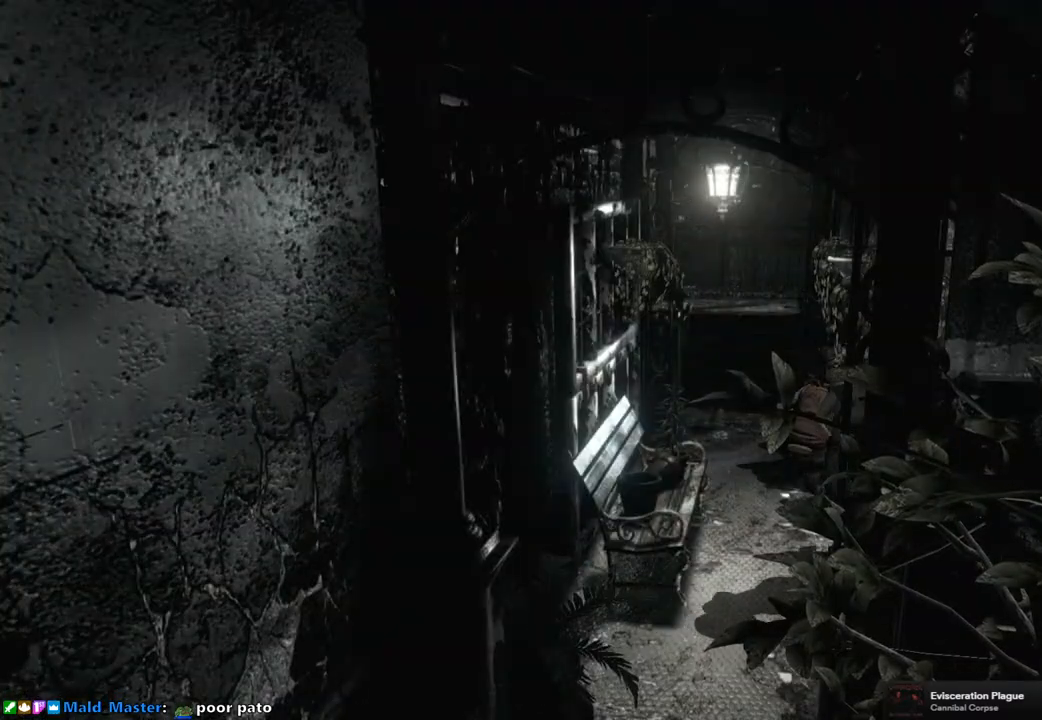
{"buttons": ["SQUARE"], "left_stick": "center", "right_stick": "center", "events": [[133, "DPAD_RIGHT", "up"], [433, "DPAD_UP", "up"]]}
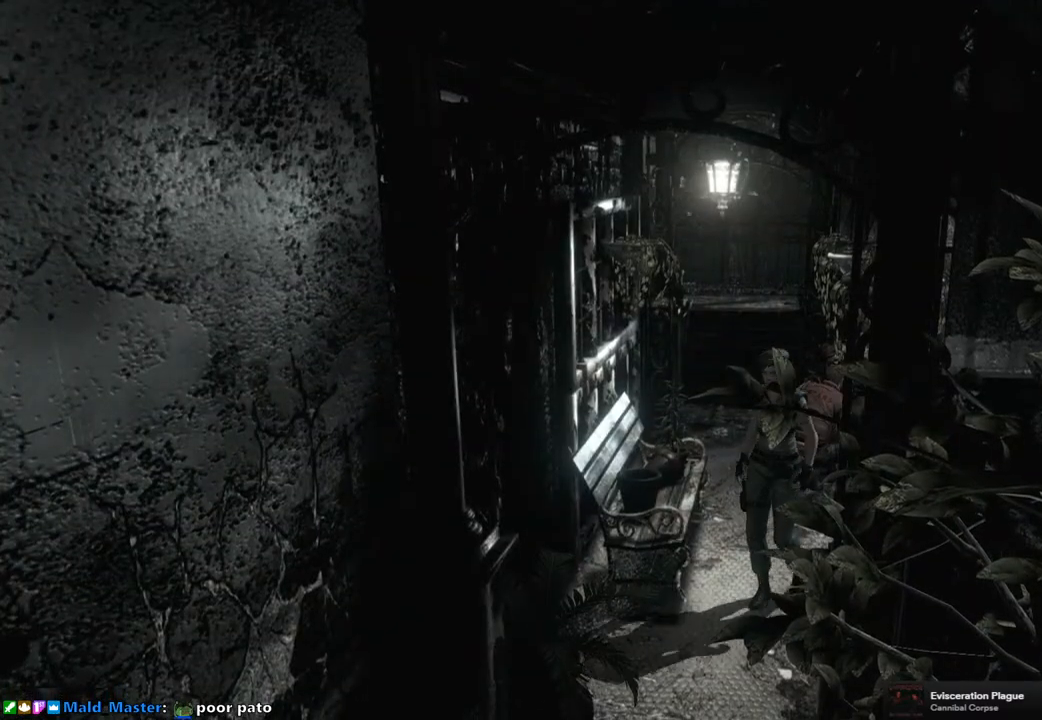
{"buttons": [], "left_stick": "up-left", "right_stick": "center", "events": [[17, "SQUARE", "up"], [150, "left_stick", "up-left"], [383, "CROSS", "down"], [483, "CROSS", "up"]]}
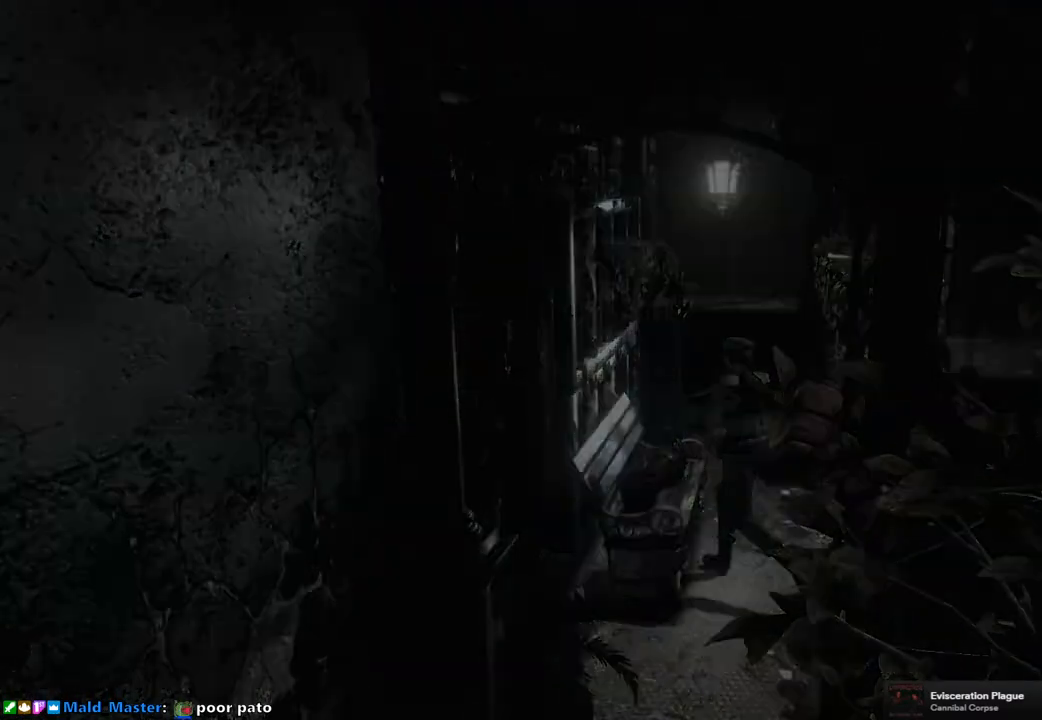
{"buttons": ["CROSS"], "left_stick": "center", "right_stick": "center", "events": [[67, "CROSS", "down"], [150, "CROSS", "up"], [150, "left_stick", "center"], [267, "CROSS", "down"], [367, "CROSS", "up"], [450, "CROSS", "down"]]}
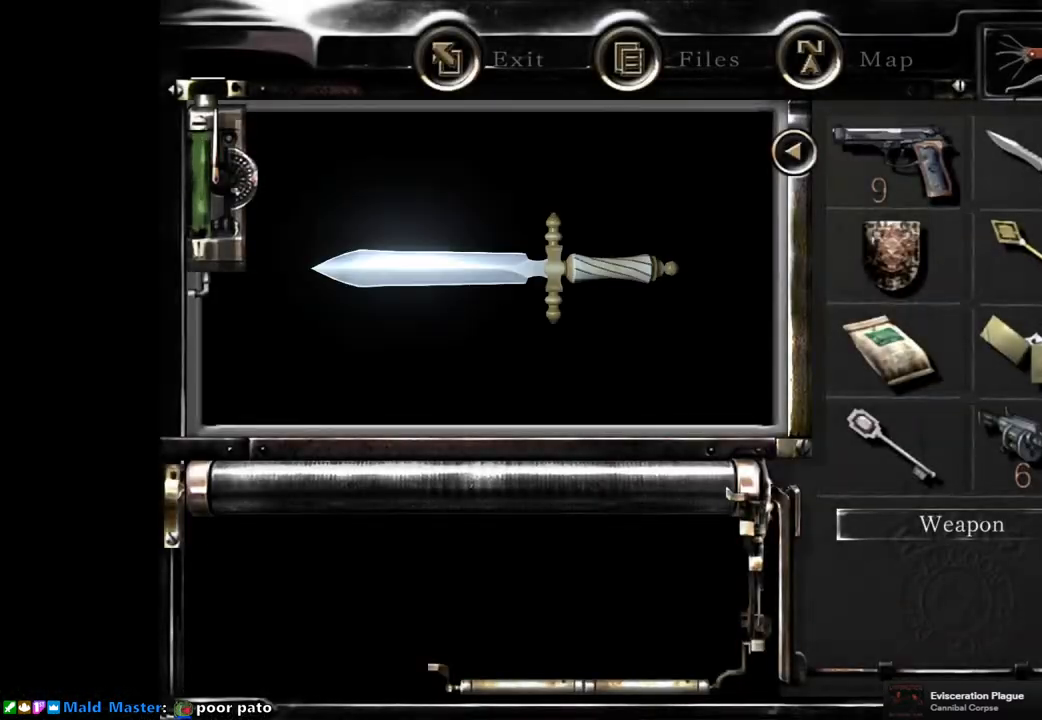
{"buttons": [], "left_stick": "center", "right_stick": "center", "events": [[33, "CROSS", "up"], [83, "CROSS", "down"], [150, "CROSS", "up"], [233, "CROSS", "down"], [333, "CROSS", "up"], [383, "CROSS", "down"], [450, "CROSS", "up"]]}
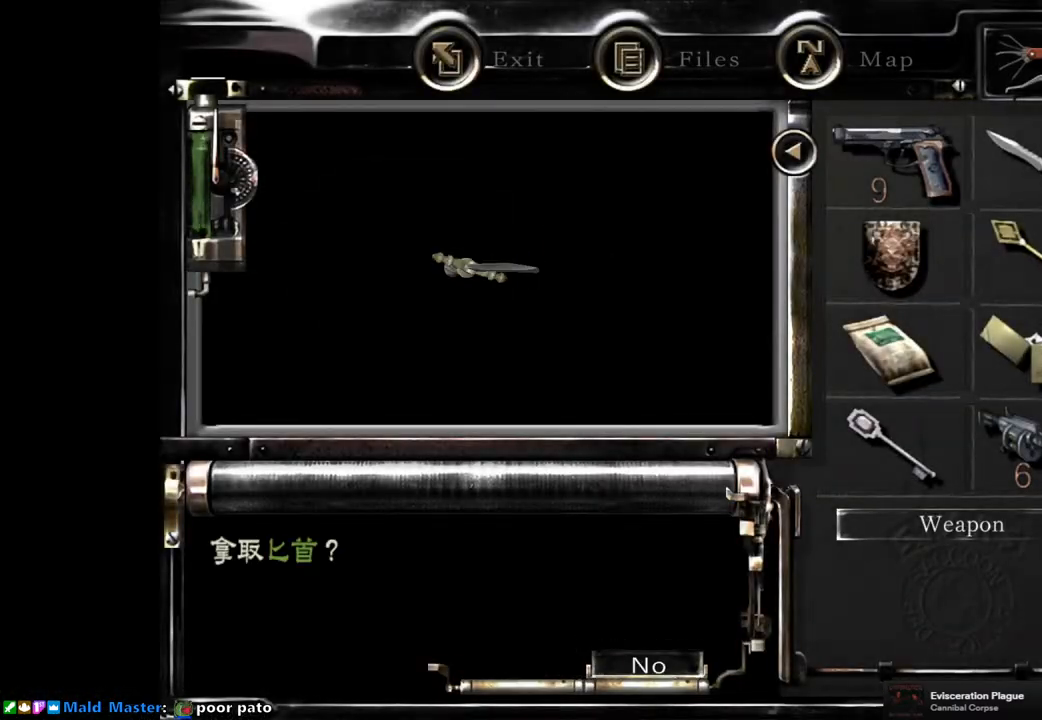
{"buttons": [], "left_stick": "down", "right_stick": "center", "events": [[17, "CROSS", "down"], [117, "CROSS", "up"], [450, "left_stick", "down"]]}
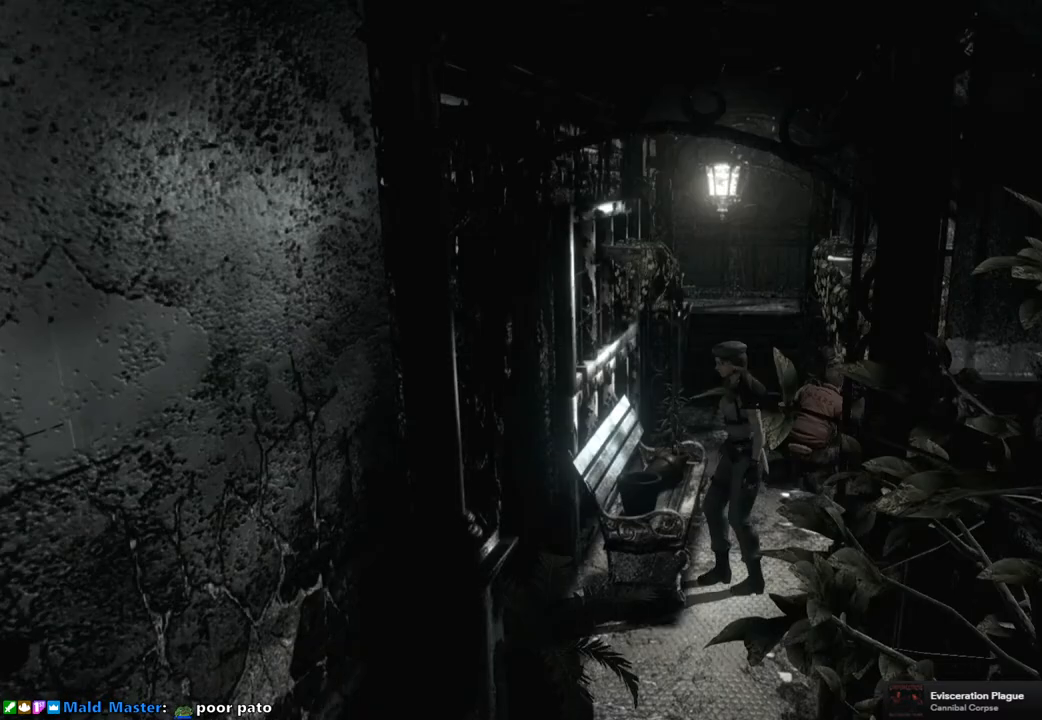
{"buttons": ["SQUARE", "DPAD_UP", "DPAD_RIGHT"], "left_stick": "center", "right_stick": "center", "events": [[133, "left_stick", "center"], [250, "DPAD_UP", "down"], [267, "SQUARE", "down"], [483, "DPAD_RIGHT", "down"]]}
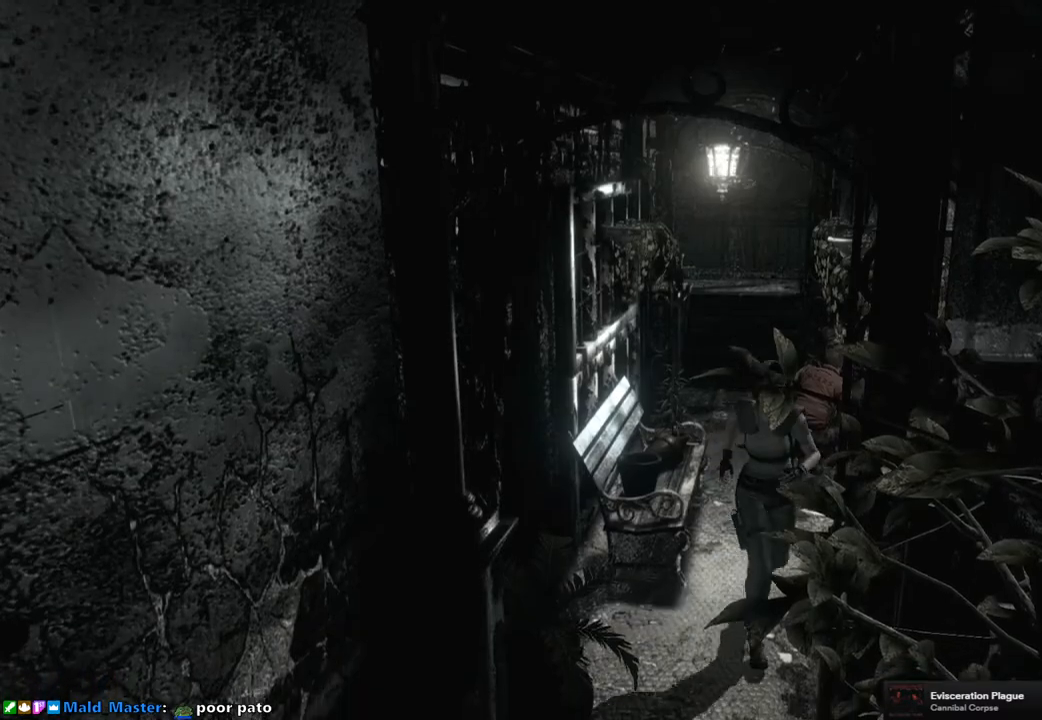
{"buttons": ["SQUARE", "DPAD_UP"], "left_stick": "center", "right_stick": "center", "events": [[117, "DPAD_RIGHT", "up"]]}
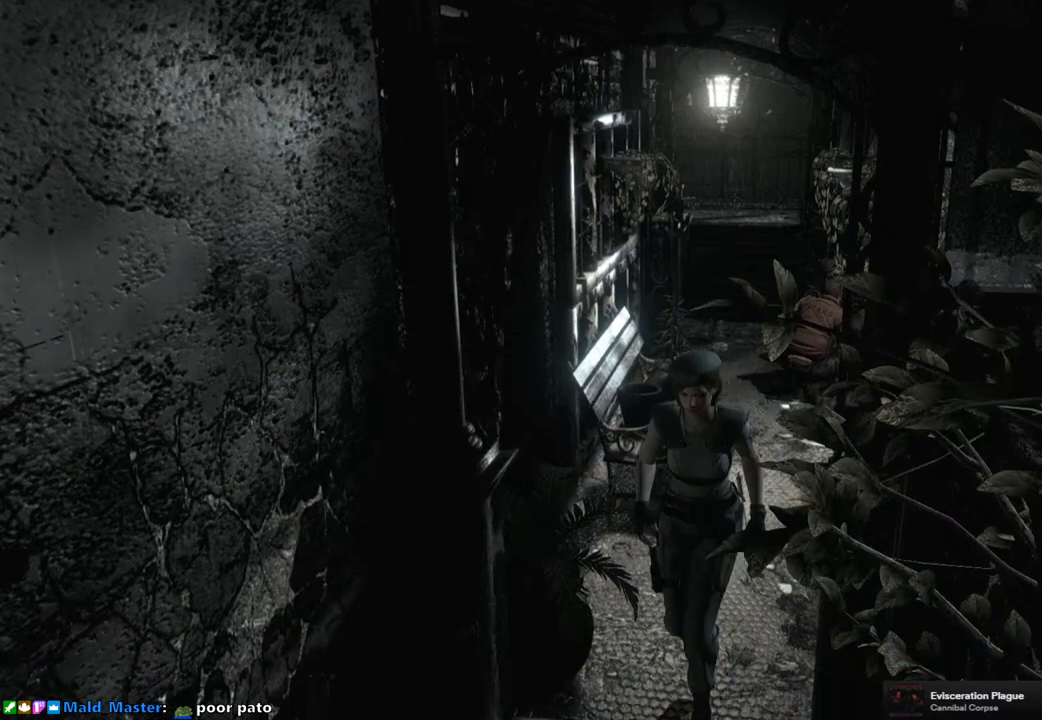
{"buttons": ["DPAD_UP"], "left_stick": "center", "right_stick": "right", "events": [[100, "SQUARE", "up"], [133, "DPAD_LEFT", "down"], [217, "right_stick", "down"], [233, "DPAD_LEFT", "up"], [333, "right_stick", "up-left"], [400, "right_stick", "down-left"], [483, "right_stick", "right"]]}
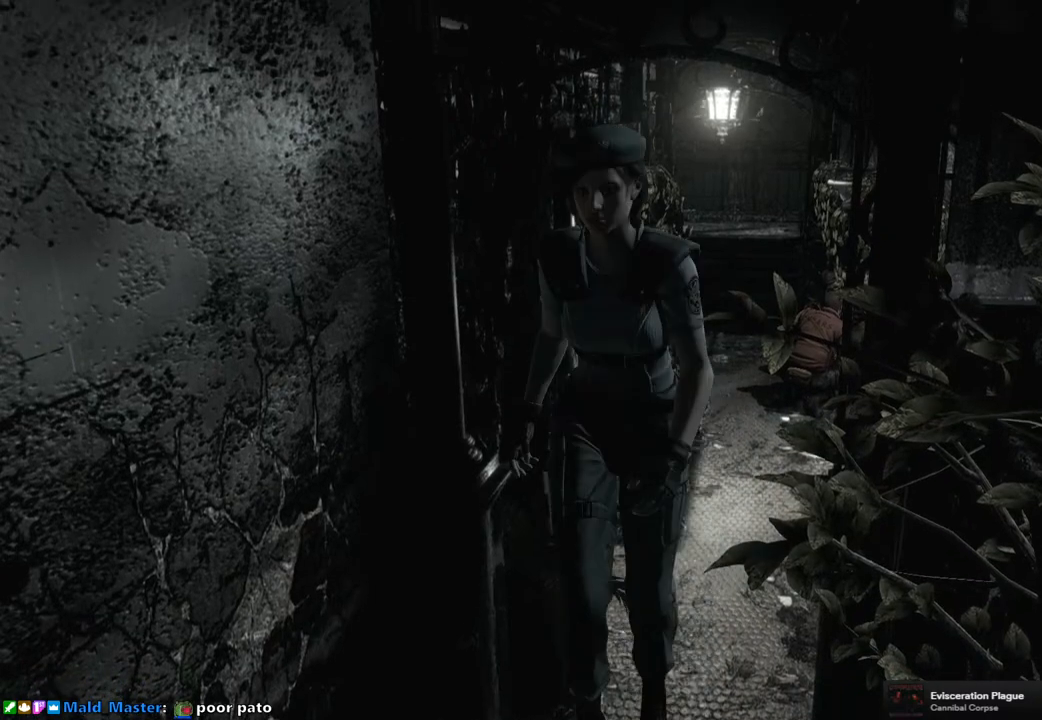
{"buttons": ["SQUARE", "DPAD_UP"], "left_stick": "center", "right_stick": "center", "events": [[17, "right_stick", "down-left"], [33, "right_stick", "center"], [117, "SQUARE", "down"]]}
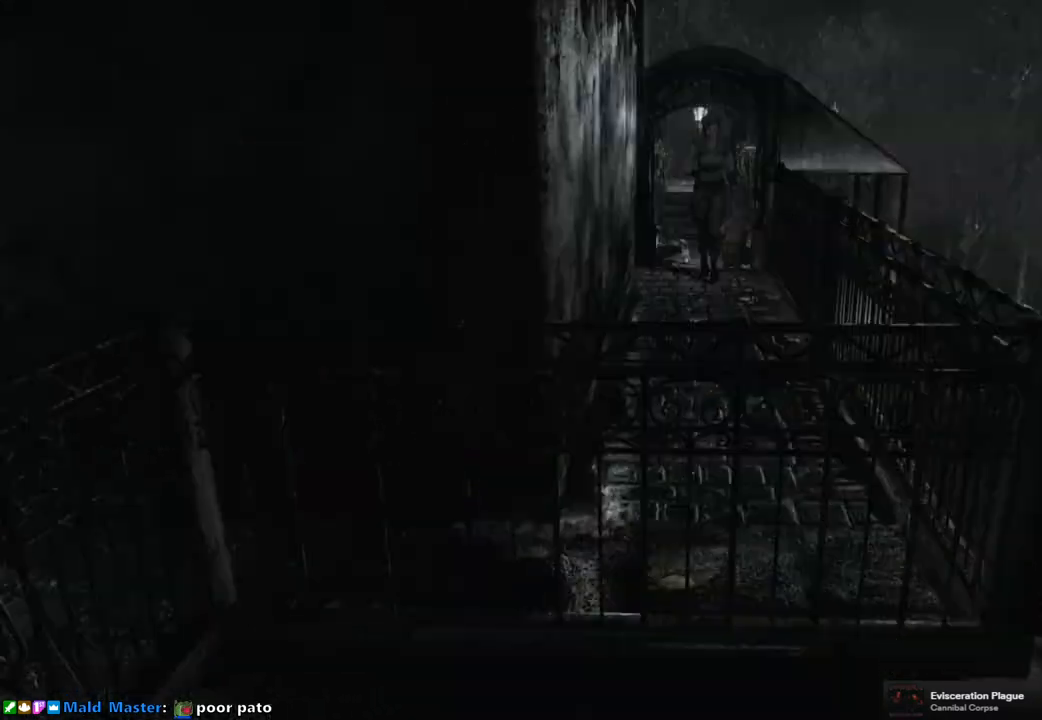
{"buttons": ["SQUARE", "DPAD_UP"], "left_stick": "center", "right_stick": "center", "events": []}
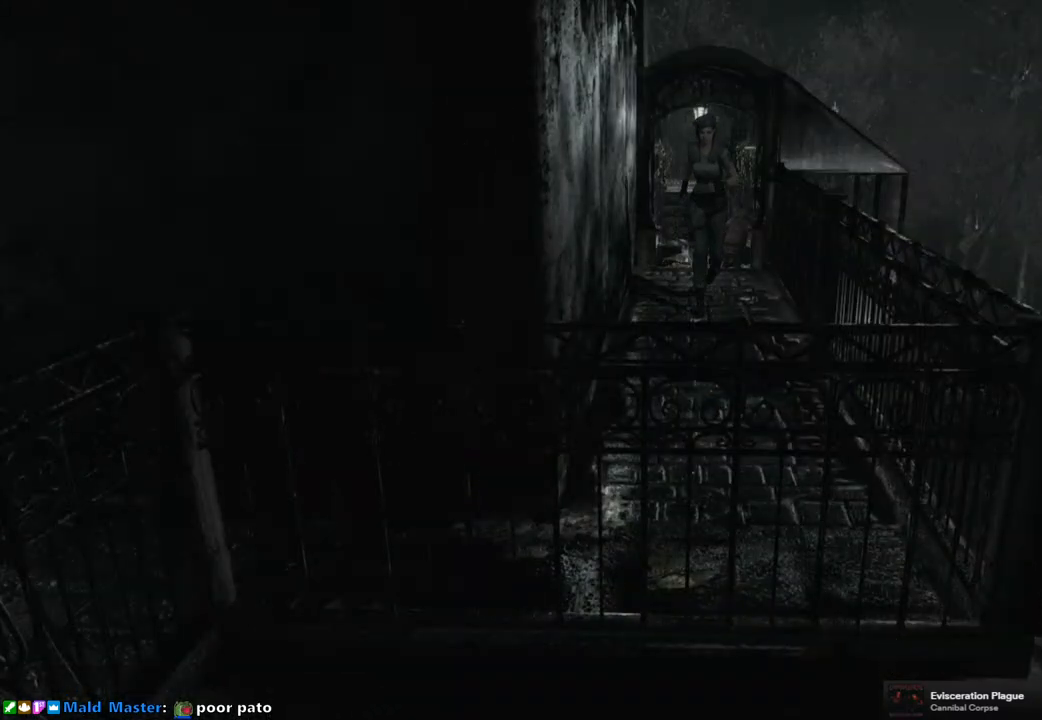
{"buttons": ["SQUARE", "DPAD_UP"], "left_stick": "center", "right_stick": "center", "events": []}
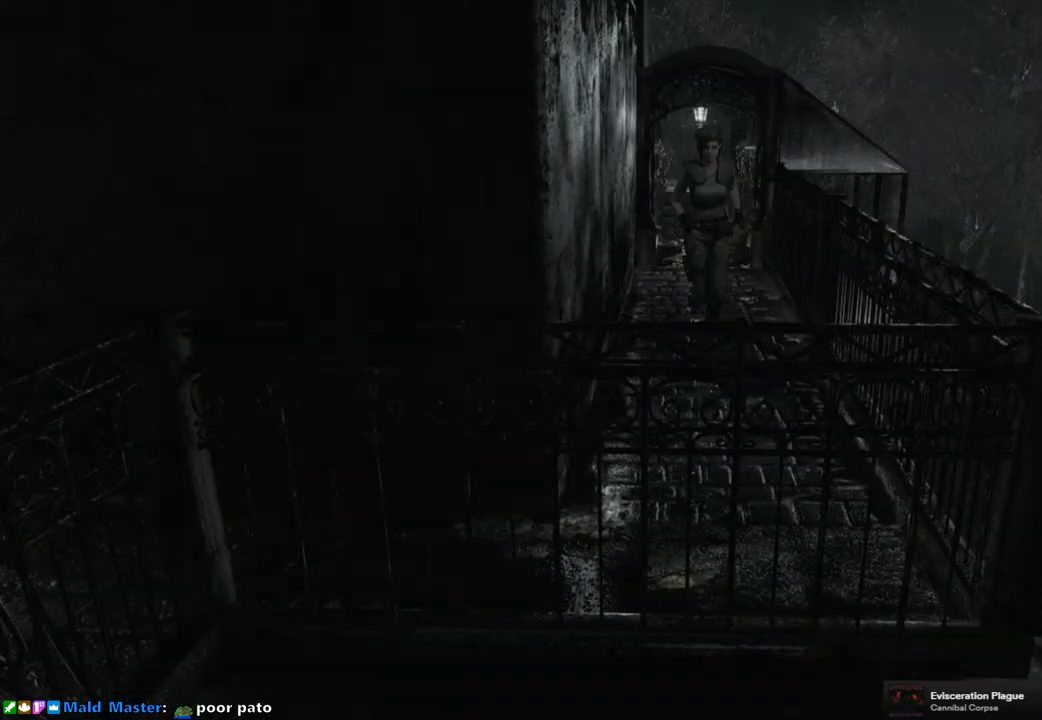
{"buttons": ["SQUARE", "DPAD_UP"], "left_stick": "center", "right_stick": "center", "events": []}
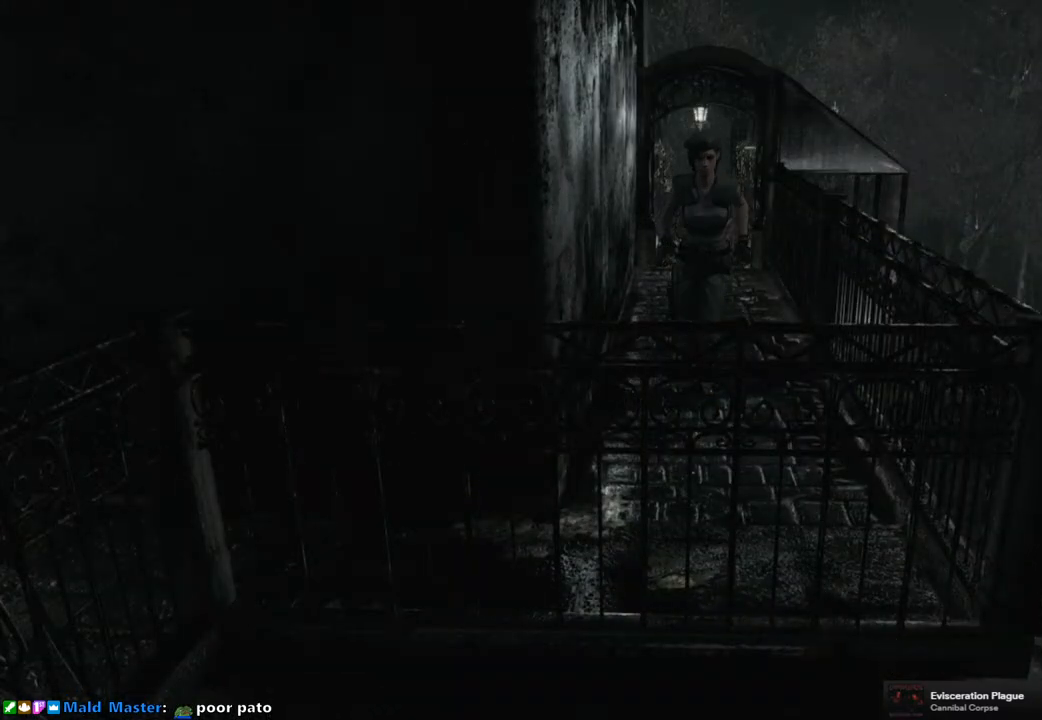
{"buttons": ["SQUARE", "DPAD_UP", "DPAD_RIGHT"], "left_stick": "center", "right_stick": "center", "events": [[350, "DPAD_RIGHT", "down"]]}
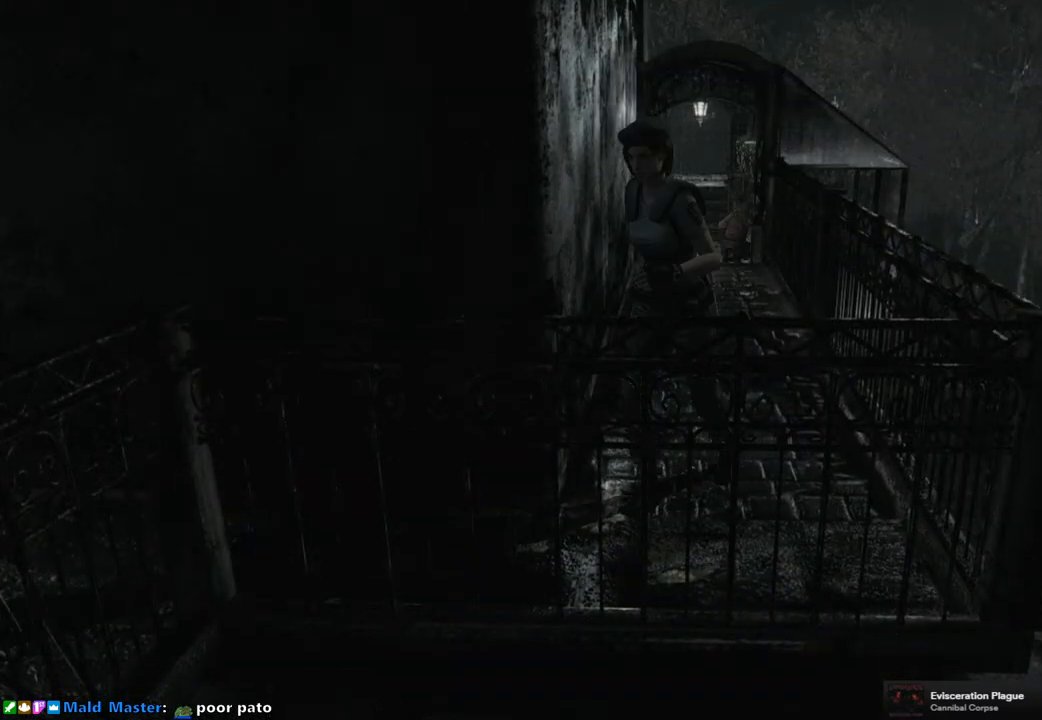
{"buttons": ["SQUARE", "DPAD_UP"], "left_stick": "center", "right_stick": "center", "events": [[350, "DPAD_RIGHT", "up"]]}
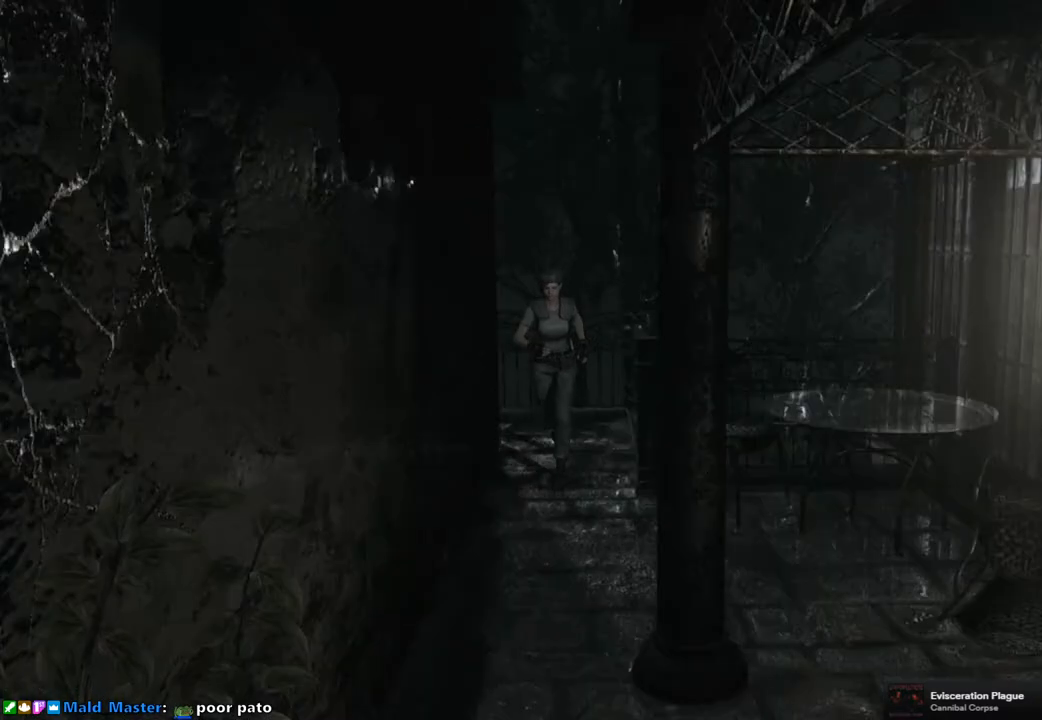
{"buttons": ["SQUARE", "DPAD_UP"], "left_stick": "center", "right_stick": "center", "events": [[150, "DPAD_LEFT", "down"], [300, "DPAD_LEFT", "up"]]}
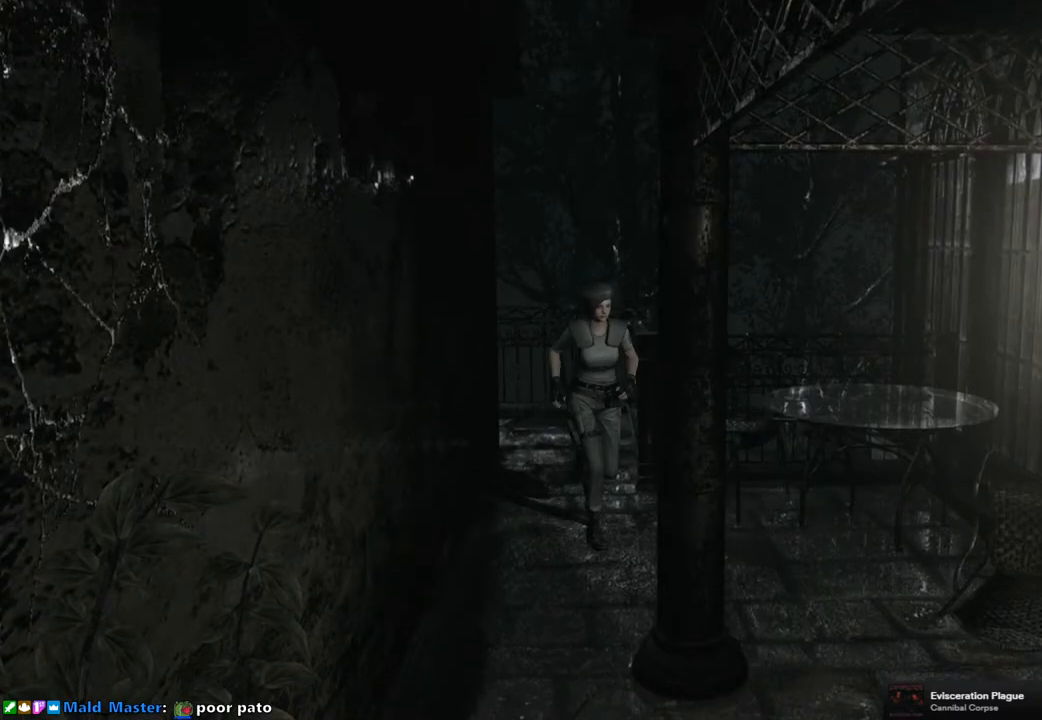
{"buttons": ["SQUARE", "DPAD_UP"], "left_stick": "center", "right_stick": "center", "events": []}
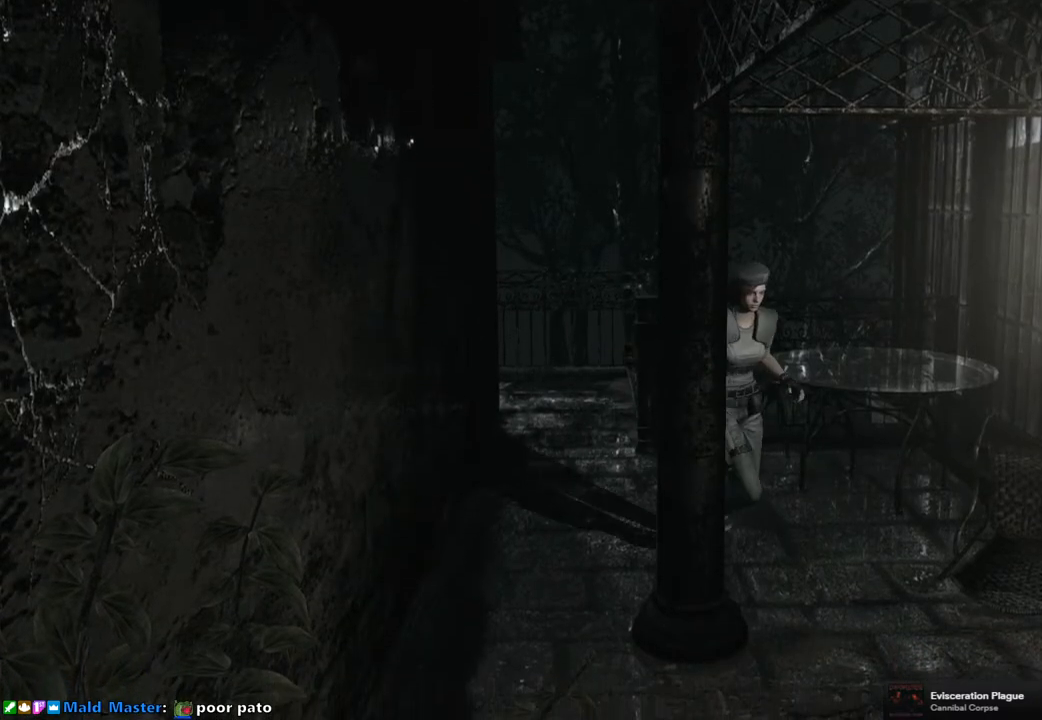
{"buttons": ["SQUARE", "DPAD_UP"], "left_stick": "center", "right_stick": "center", "events": []}
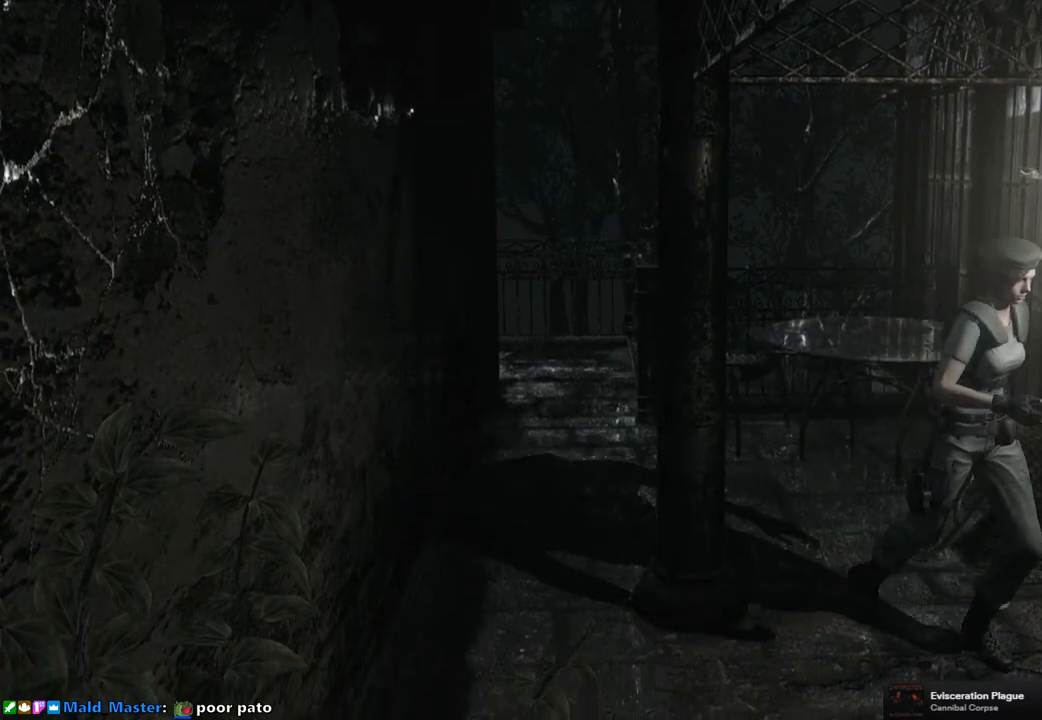
{"buttons": ["SQUARE", "DPAD_UP", "DPAD_LEFT"], "left_stick": "center", "right_stick": "center", "events": [[433, "DPAD_LEFT", "down"]]}
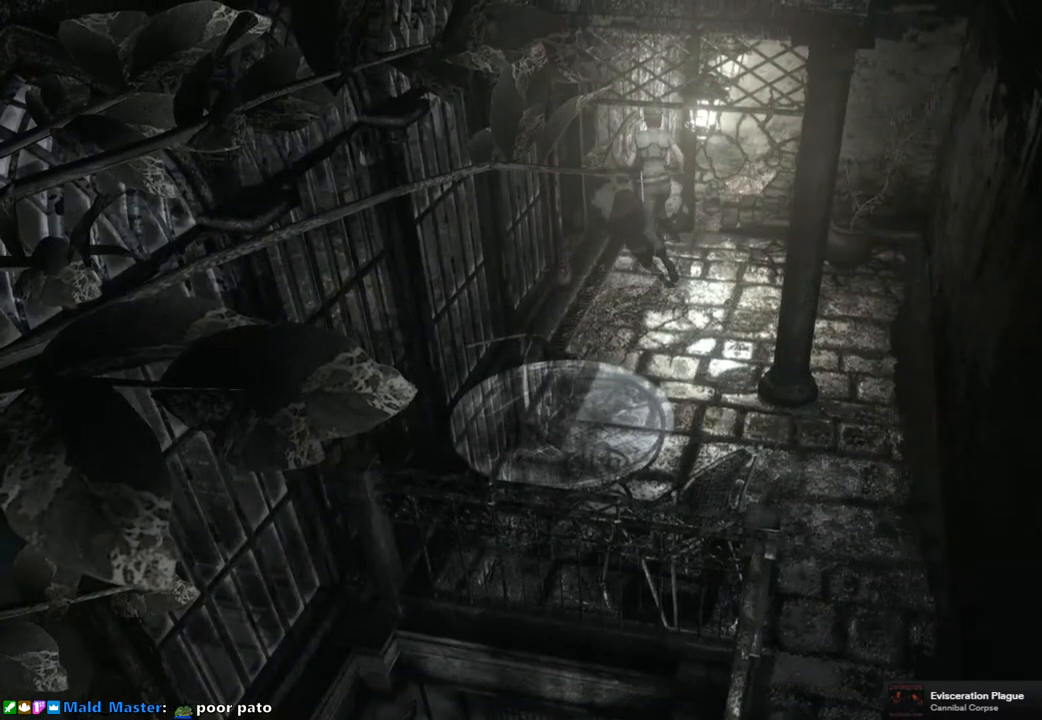
{"buttons": ["SQUARE", "DPAD_UP"], "left_stick": "center", "right_stick": "center", "events": [[433, "DPAD_LEFT", "up"]]}